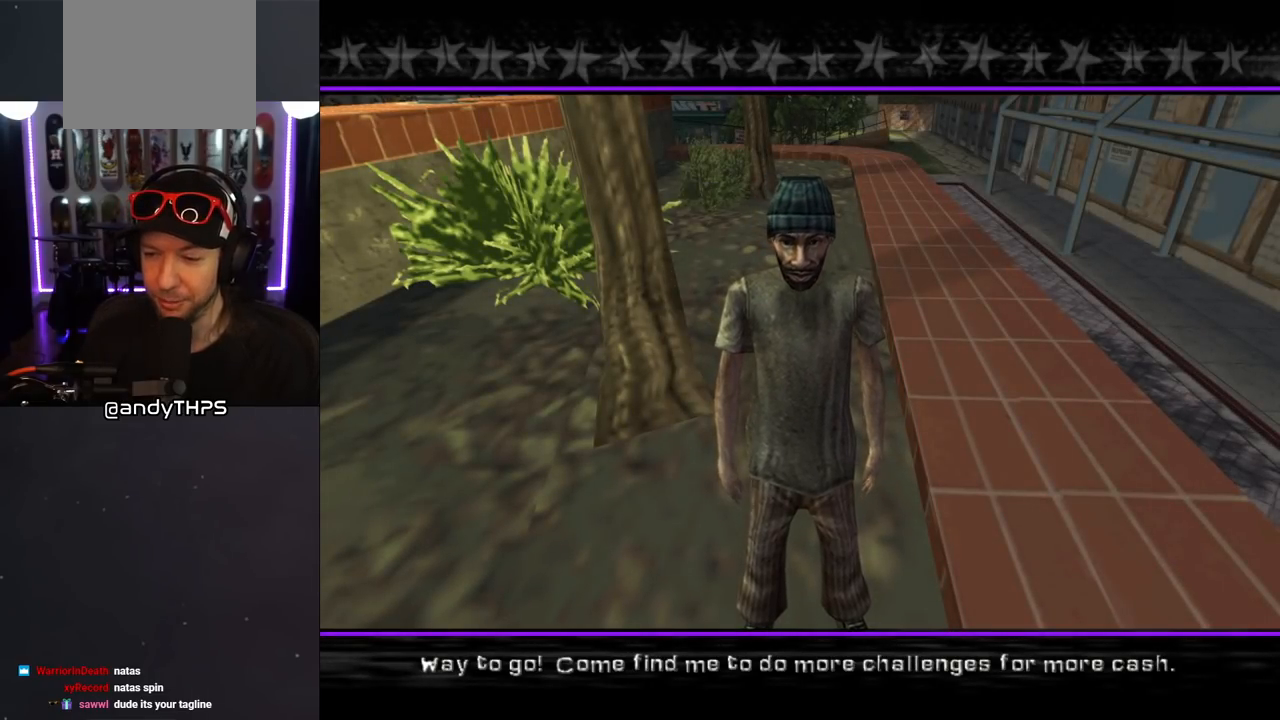
Gameplay with a controller (PlayStation layout); each line is a JSON object with the inputs held at the frame after it. "events" lists button and stick changes between this image and that frame as [ms after this image, input, new state], when the widget could be followed in between. Not read: L2 R2.
{"buttons": [], "left_stick": "center", "right_stick": "center", "events": []}
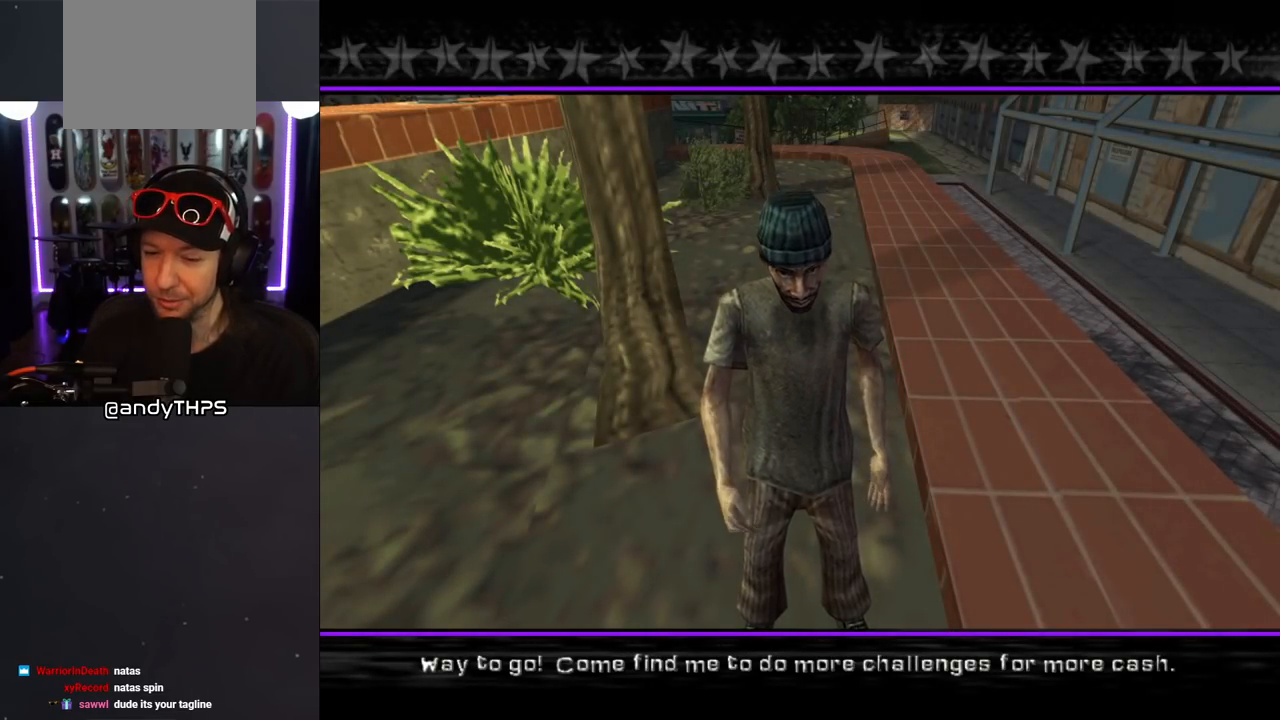
{"buttons": [], "left_stick": "center", "right_stick": "center", "events": []}
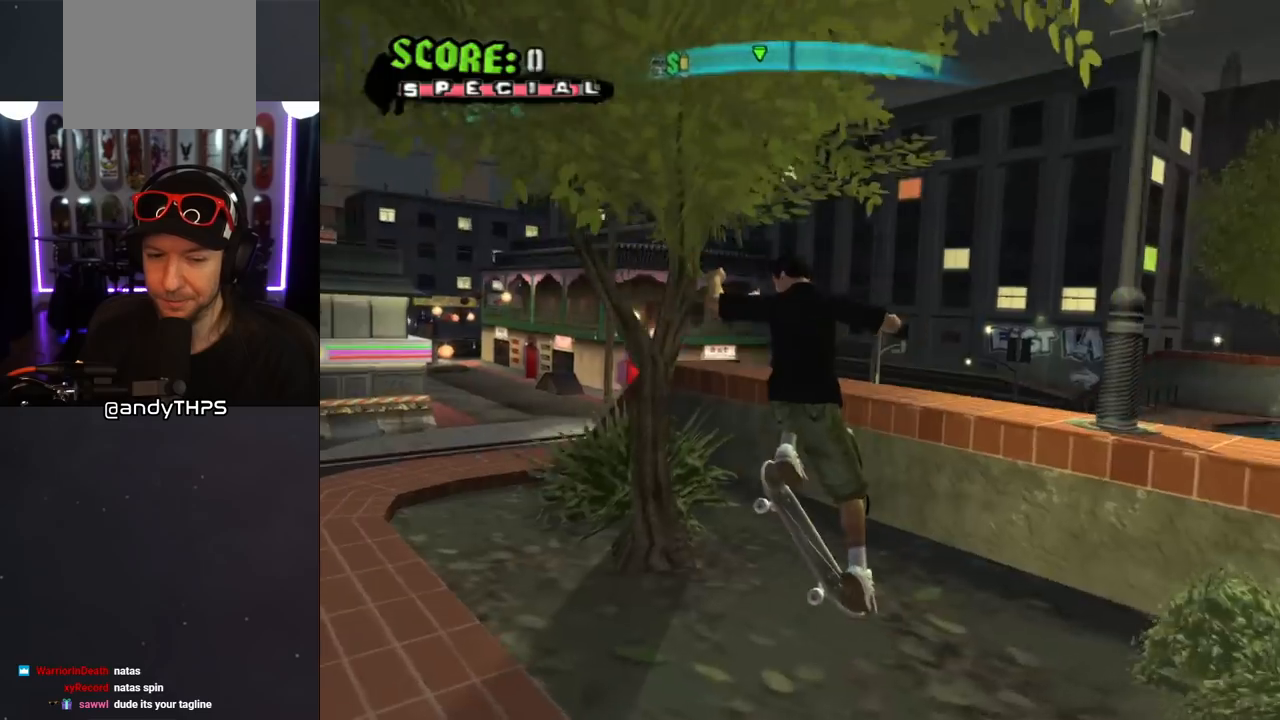
{"buttons": [], "left_stick": "center", "right_stick": "center", "events": [[200, "CROSS", "down"], [317, "CROSS", "up"]]}
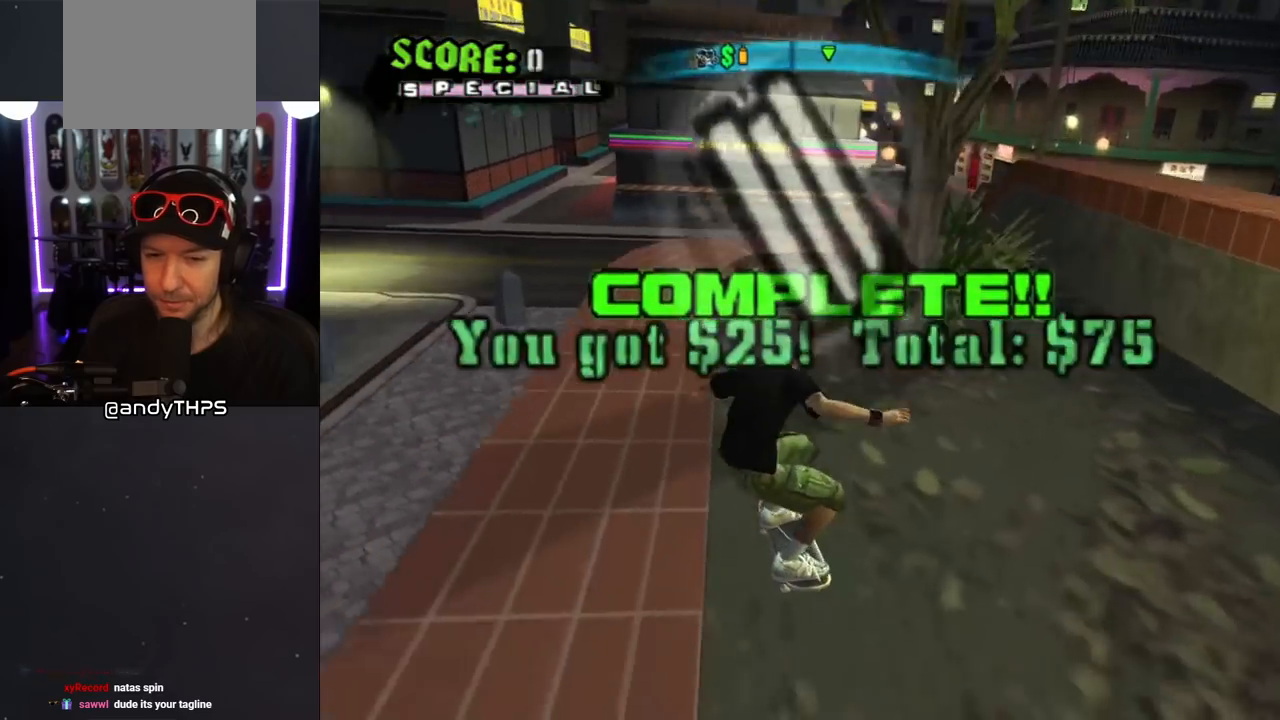
{"buttons": ["CROSS"], "left_stick": "center", "right_stick": "center", "events": [[133, "CROSS", "down"], [283, "DPAD_UP", "down"], [300, "DPAD_LEFT", "down"], [450, "DPAD_LEFT", "up"], [467, "DPAD_UP", "up"]]}
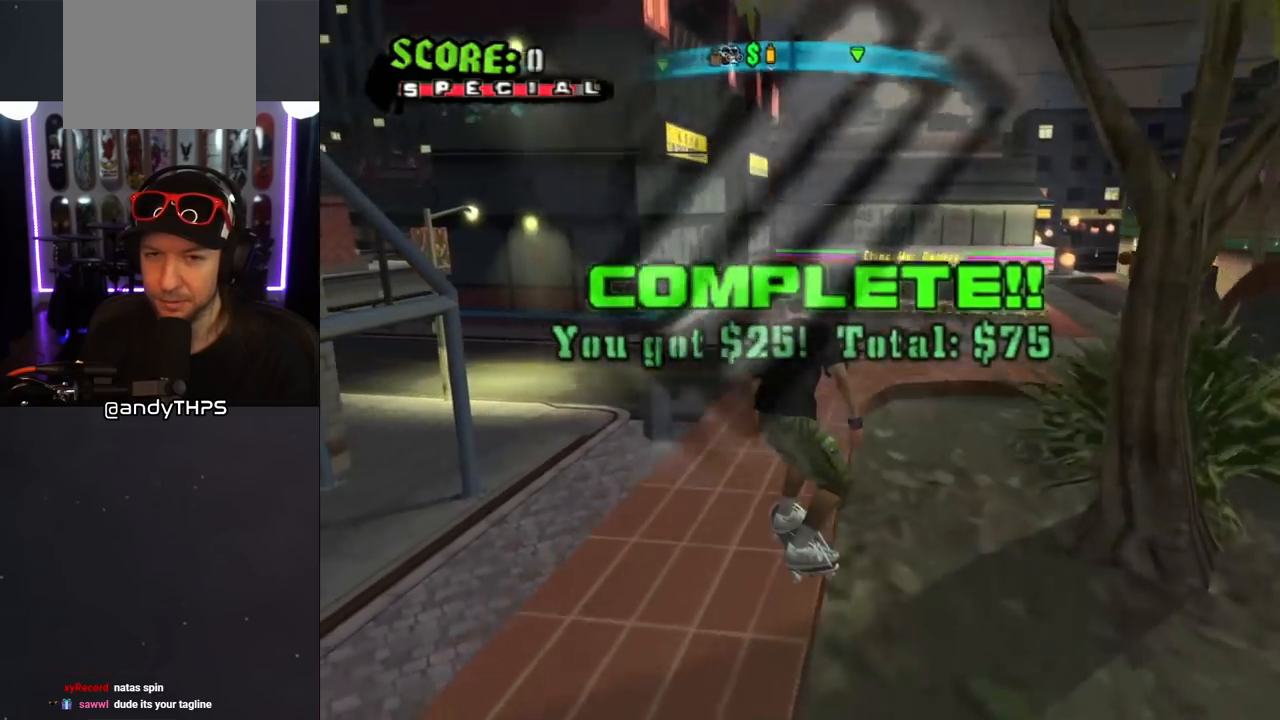
{"buttons": ["SQUARE", "L1", "DPAD_UP", "DPAD_LEFT"], "left_stick": "center", "right_stick": "center", "events": [[33, "DPAD_UP", "down"], [50, "DPAD_RIGHT", "down"], [133, "DPAD_UP", "up"], [150, "TRIANGLE", "down"], [167, "CROSS", "up"], [200, "DPAD_RIGHT", "up"], [317, "CROSS", "down"], [333, "TRIANGLE", "up"], [383, "DPAD_LEFT", "down"], [383, "DPAD_UP", "down"], [450, "SQUARE", "down"], [467, "CROSS", "up"], [467, "L1", "down"]]}
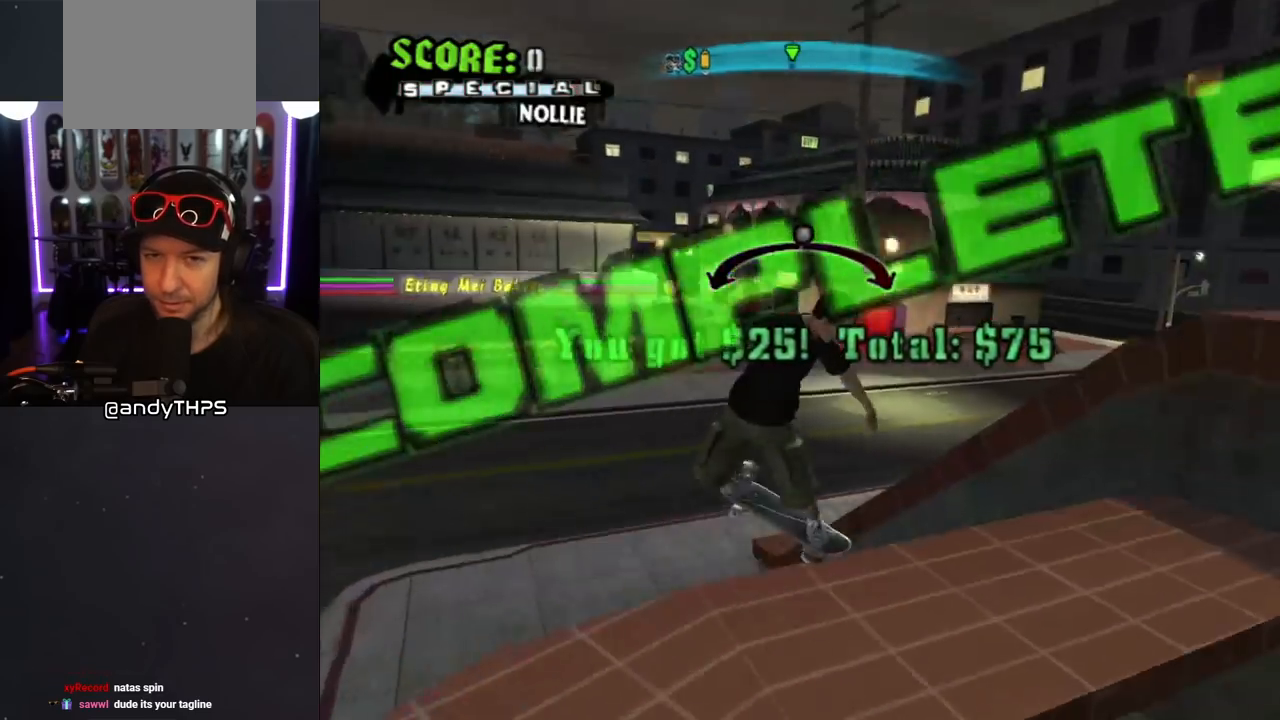
{"buttons": [], "left_stick": "center", "right_stick": "center", "events": [[50, "SQUARE", "up"], [117, "SQUARE", "down"], [133, "DPAD_LEFT", "up"], [217, "SQUARE", "up"], [233, "DPAD_UP", "up"], [433, "L1", "up"]]}
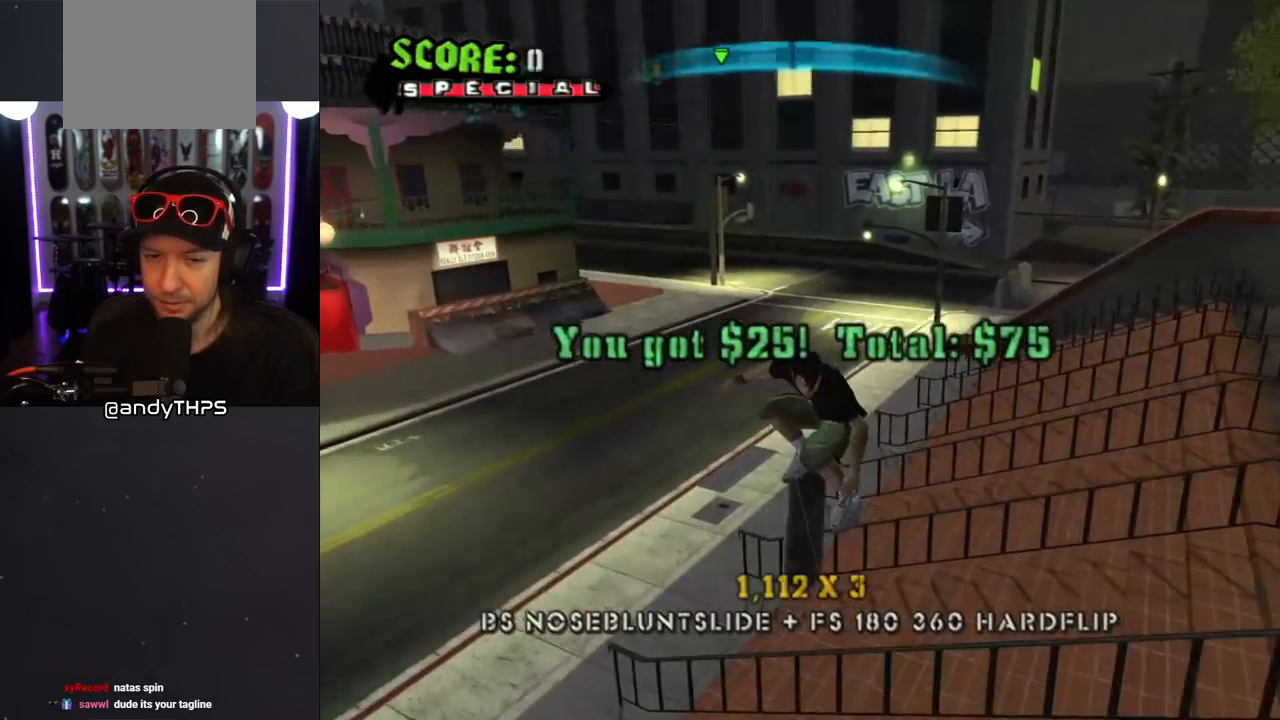
{"buttons": ["TRIANGLE"], "left_stick": "center", "right_stick": "center", "events": [[17, "right_stick", "down-right"], [150, "right_stick", "center"], [250, "DPAD_LEFT", "down"], [250, "TRIANGLE", "down"], [333, "DPAD_LEFT", "up"]]}
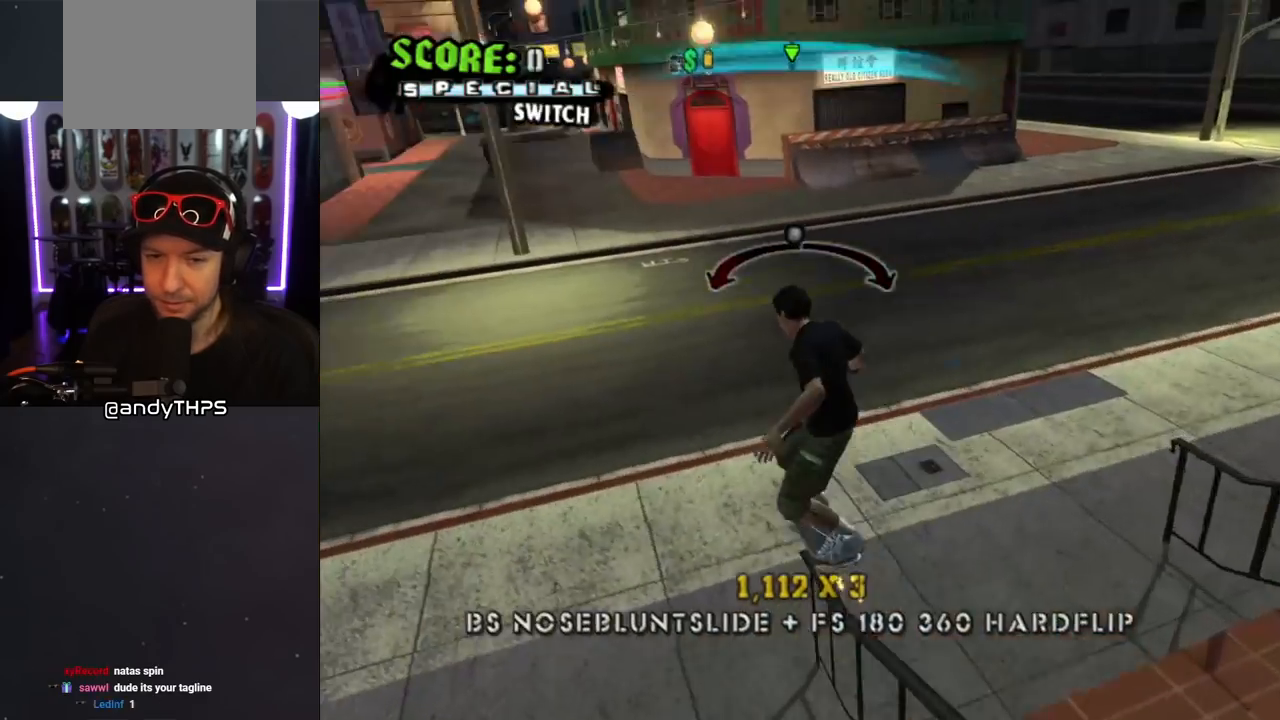
{"buttons": ["DPAD_DOWN", "DPAD_LEFT"], "left_stick": "center", "right_stick": "down-right", "events": [[67, "TRIANGLE", "up"], [400, "right_stick", "down-right"], [433, "DPAD_LEFT", "down"], [433, "DPAD_UP", "down"], [467, "DPAD_UP", "up"], [500, "DPAD_DOWN", "down"]]}
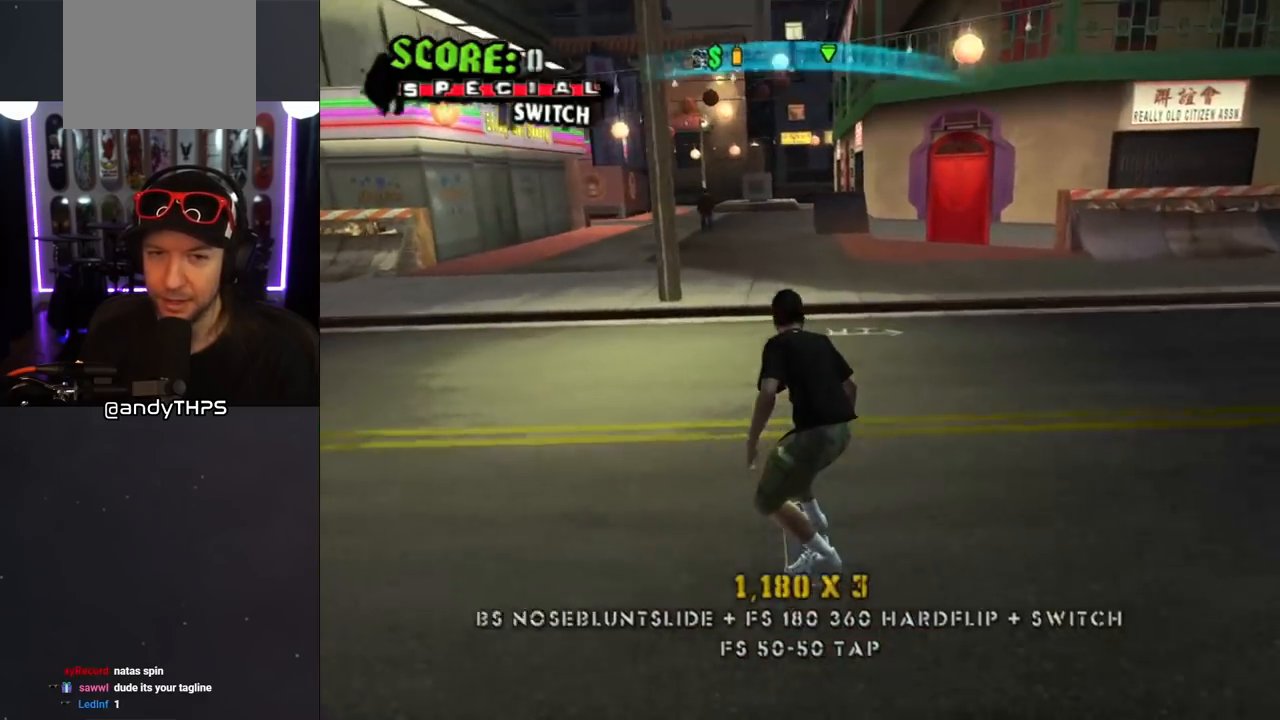
{"buttons": ["CROSS", "DPAD_DOWN", "DPAD_RIGHT"], "left_stick": "center", "right_stick": "center", "events": [[83, "right_stick", "center"], [233, "CROSS", "down"], [250, "DPAD_DOWN", "up"], [300, "DPAD_LEFT", "up"], [367, "DPAD_DOWN", "down"], [367, "DPAD_RIGHT", "down"]]}
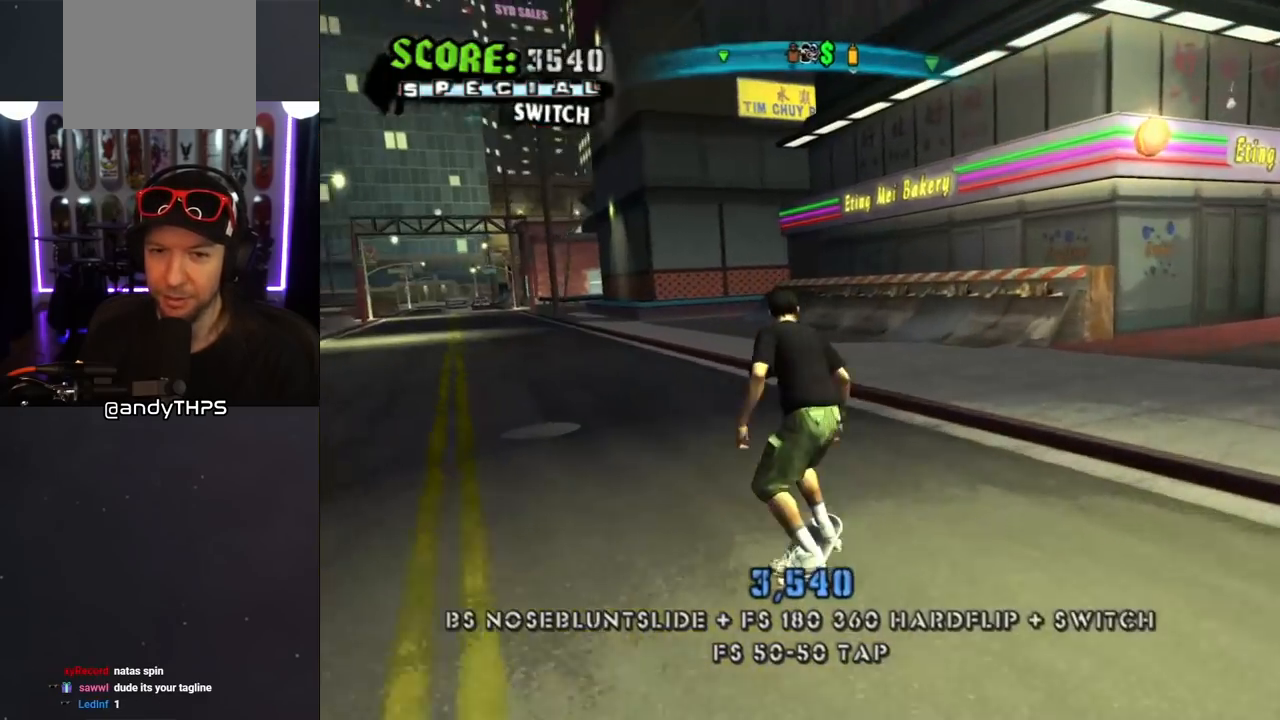
{"buttons": ["CROSS", "DPAD_DOWN", "DPAD_LEFT"], "left_stick": "center", "right_stick": "center", "events": [[133, "DPAD_DOWN", "up"], [133, "DPAD_RIGHT", "up"], [150, "DPAD_LEFT", "down"], [233, "DPAD_DOWN", "down"]]}
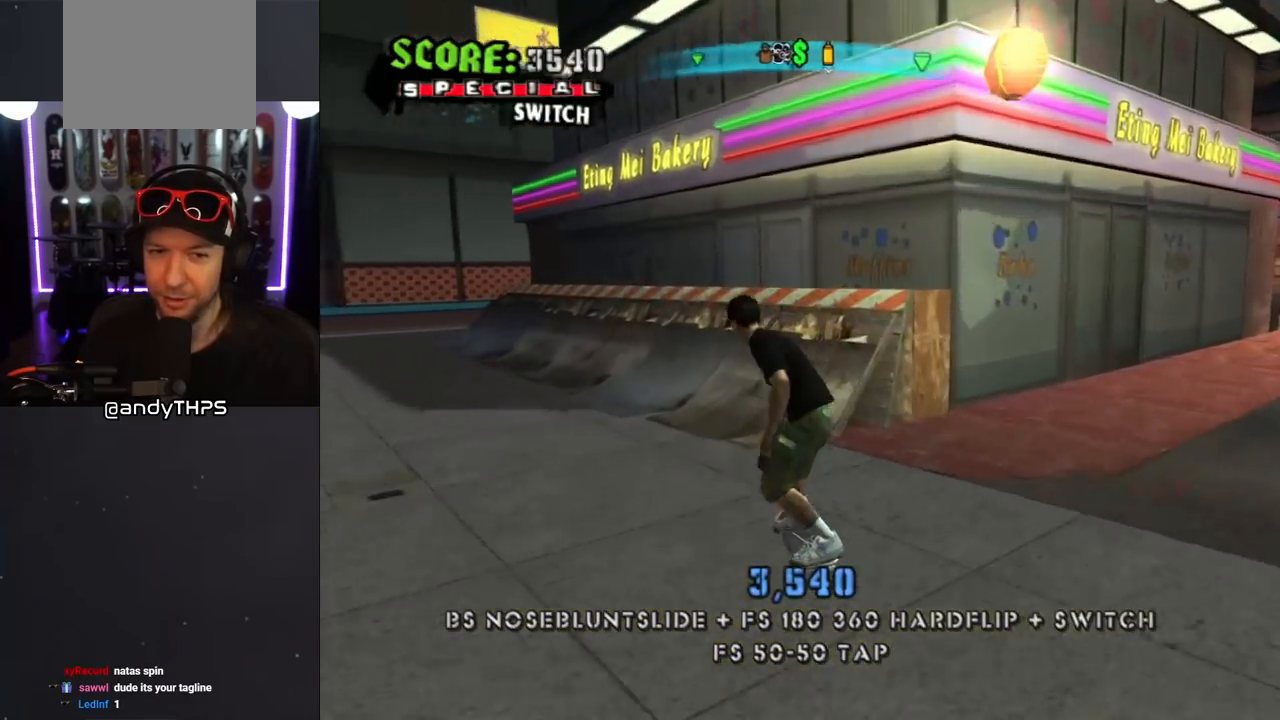
{"buttons": ["L1"], "left_stick": "center", "right_stick": "center", "events": [[83, "DPAD_DOWN", "up"], [133, "DPAD_LEFT", "up"], [250, "DPAD_LEFT", "down"], [317, "CROSS", "up"], [317, "SQUARE", "down"], [333, "L1", "down"], [350, "DPAD_UP", "down"], [450, "DPAD_LEFT", "up"], [450, "DPAD_UP", "up"], [483, "SQUARE", "up"]]}
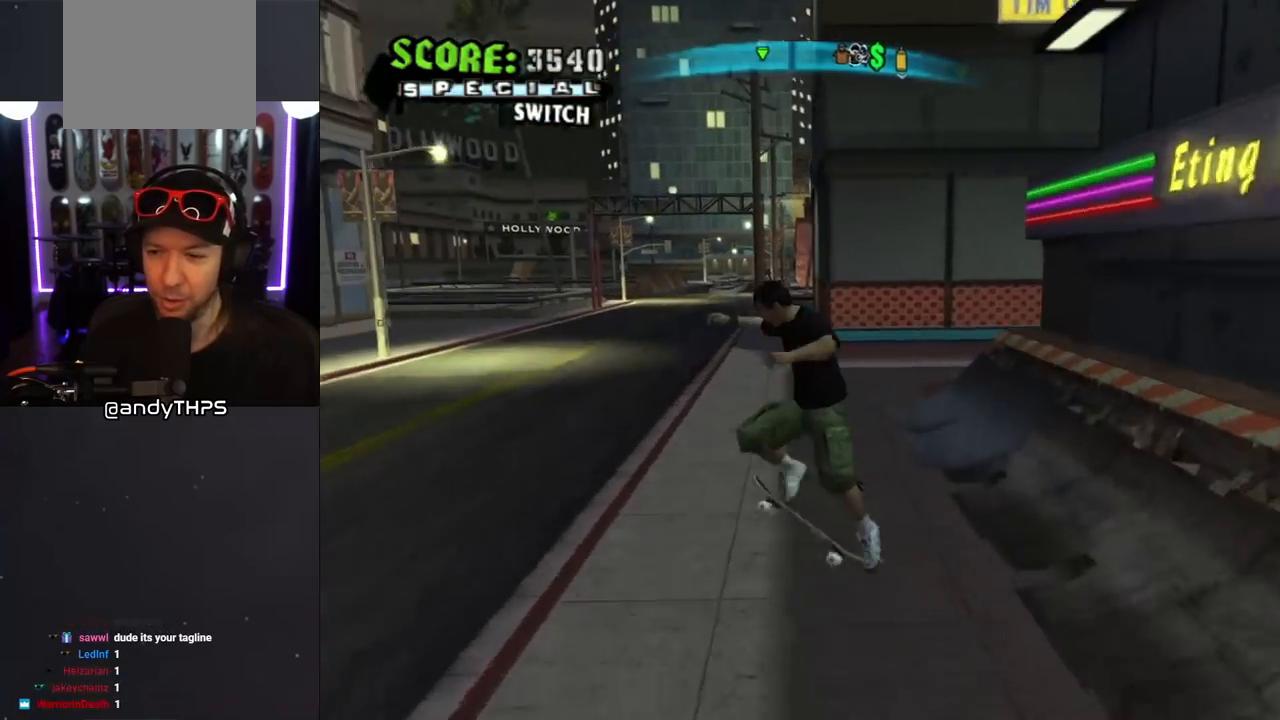
{"buttons": ["CROSS"], "left_stick": "center", "right_stick": "center", "events": [[67, "CROSS", "down"], [267, "L1", "up"]]}
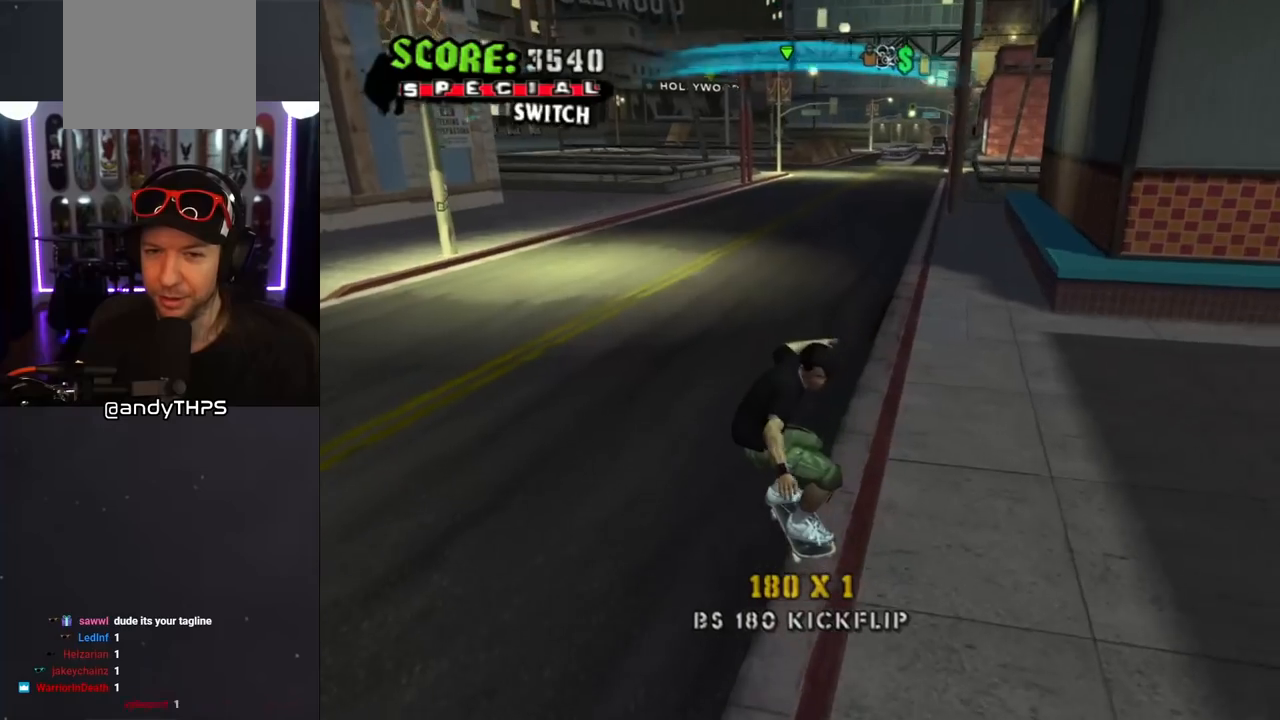
{"buttons": ["L1"], "left_stick": "center", "right_stick": "left", "events": [[100, "DPAD_RIGHT", "down"], [117, "L1", "down"], [150, "CROSS", "up"], [150, "DPAD_UP", "down"], [150, "SQUARE", "down"], [300, "SQUARE", "up"], [383, "DPAD_UP", "up"], [400, "DPAD_RIGHT", "up"], [433, "right_stick", "left"]]}
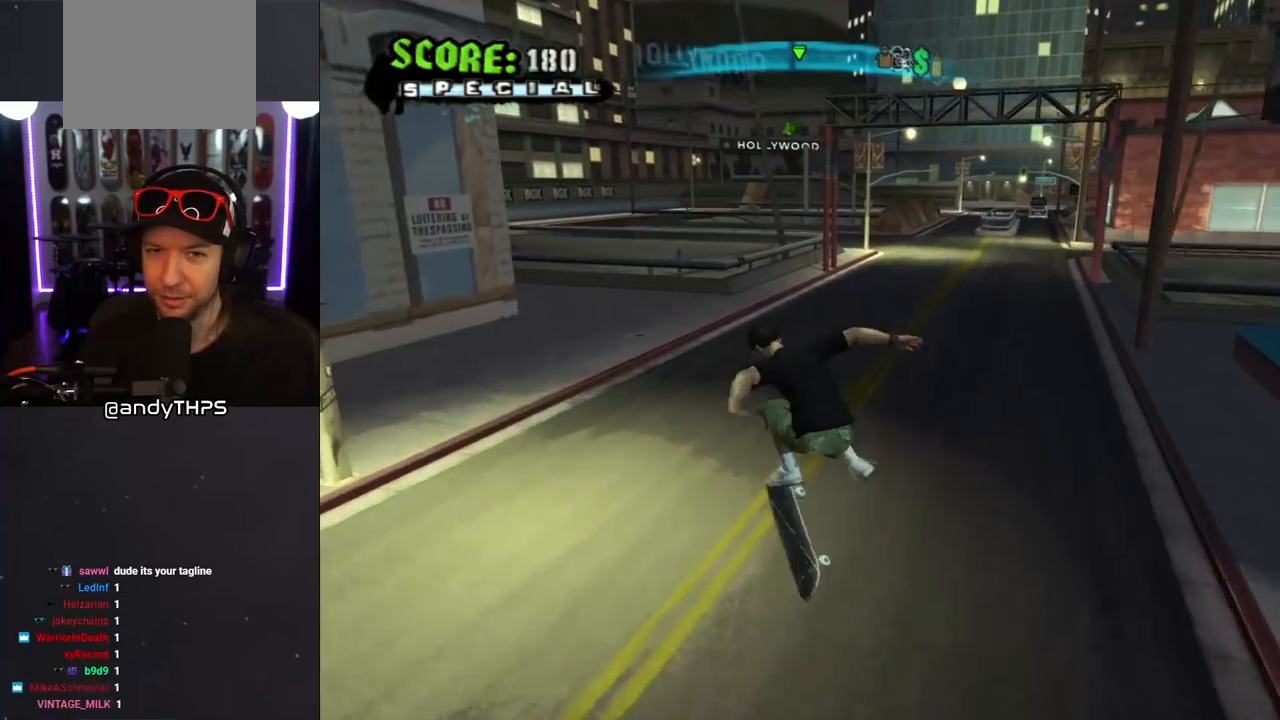
{"buttons": ["CROSS"], "left_stick": "center", "right_stick": "center", "events": [[83, "L1", "up"], [200, "right_stick", "center"], [267, "CROSS", "down"], [267, "DPAD_RIGHT", "down"], [433, "DPAD_RIGHT", "up"]]}
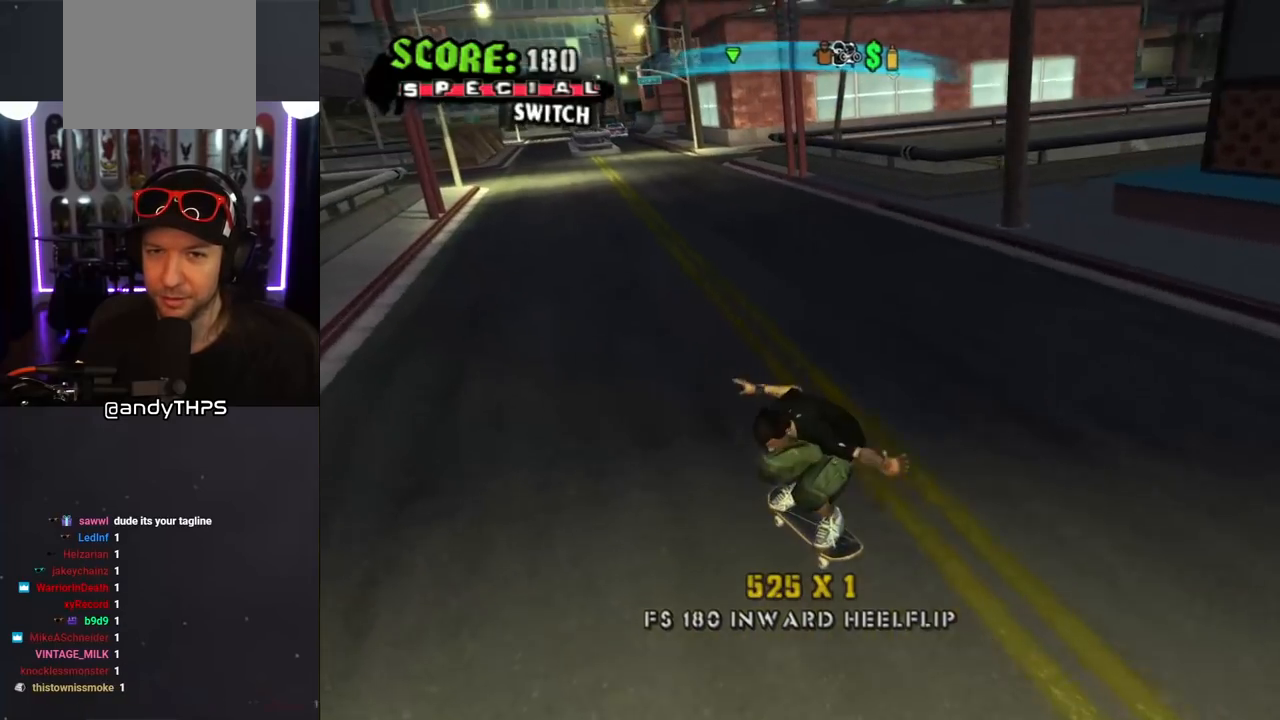
{"buttons": ["CROSS"], "left_stick": "center", "right_stick": "center", "events": [[33, "DPAD_RIGHT", "down"], [83, "DPAD_DOWN", "down"], [333, "DPAD_DOWN", "up"], [383, "DPAD_RIGHT", "up"]]}
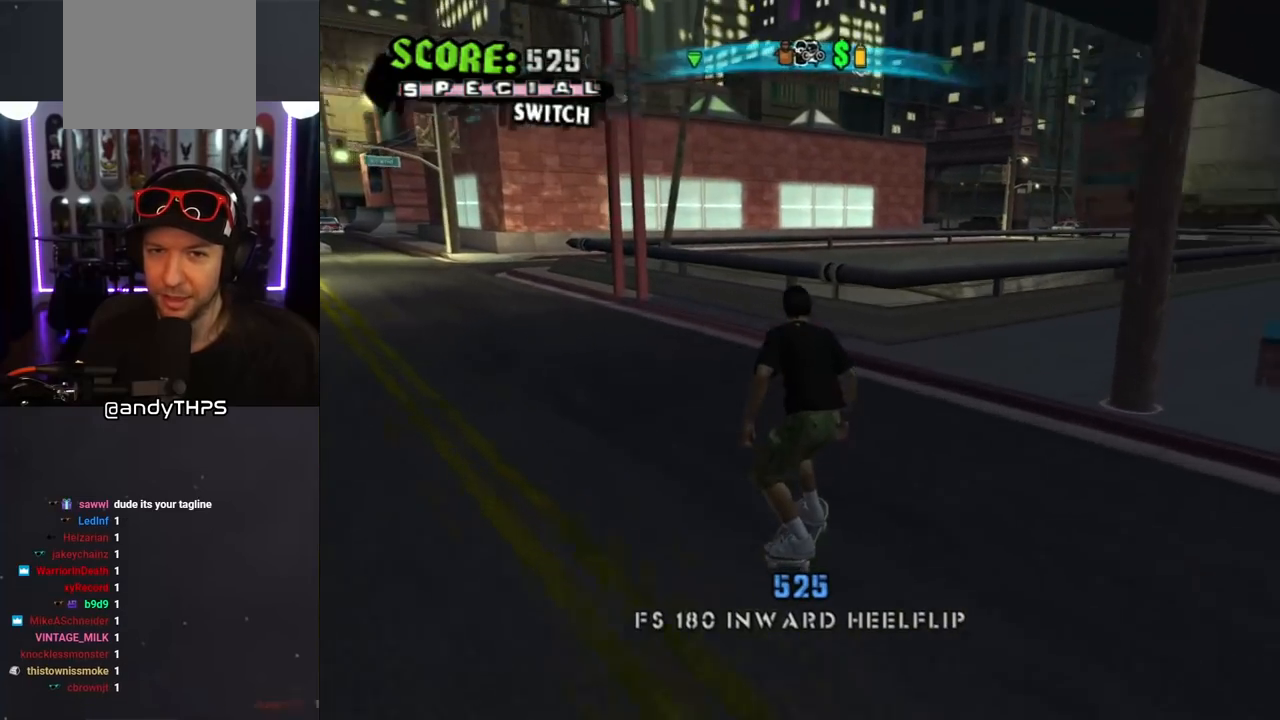
{"buttons": ["CROSS"], "left_stick": "center", "right_stick": "center", "events": [[50, "DPAD_RIGHT", "down"], [200, "DPAD_RIGHT", "up"], [383, "DPAD_RIGHT", "down"], [500, "DPAD_RIGHT", "up"]]}
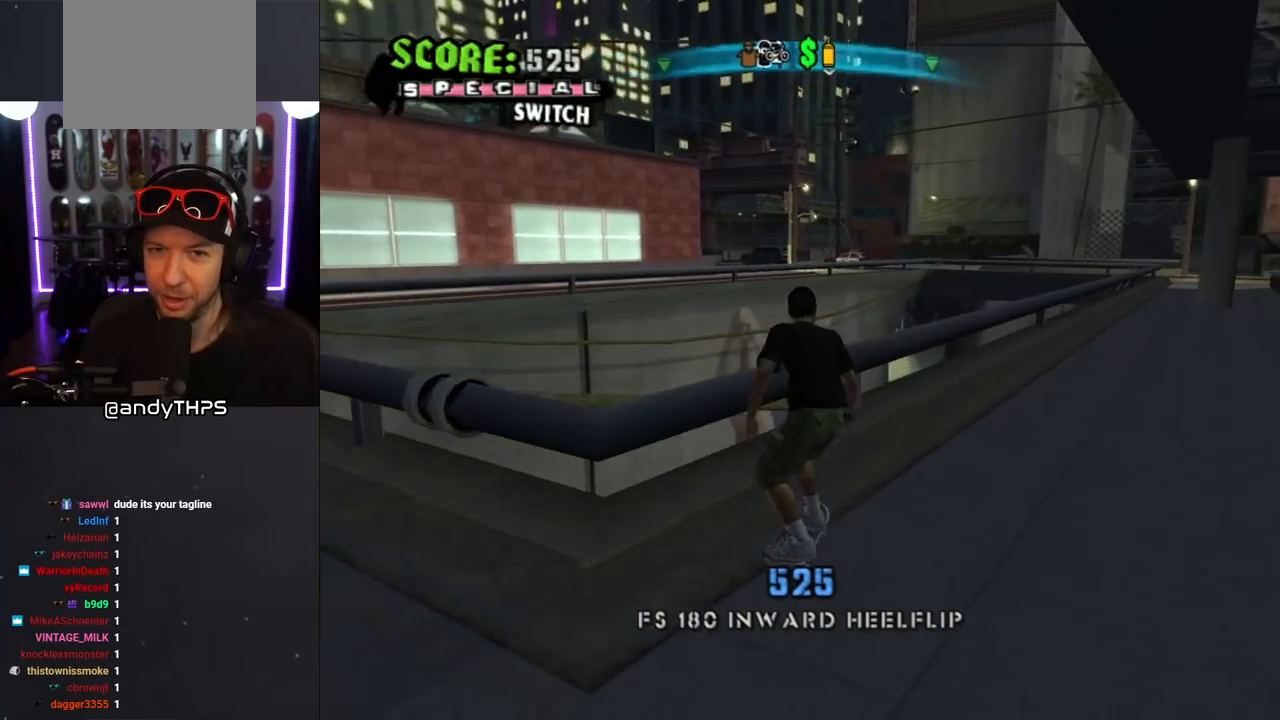
{"buttons": ["CROSS"], "left_stick": "center", "right_stick": "center", "events": [[50, "CROSS", "up"], [50, "TRIANGLE", "down"], [83, "DPAD_UP", "down"], [200, "DPAD_UP", "up"], [300, "CROSS", "down"], [300, "TRIANGLE", "up"]]}
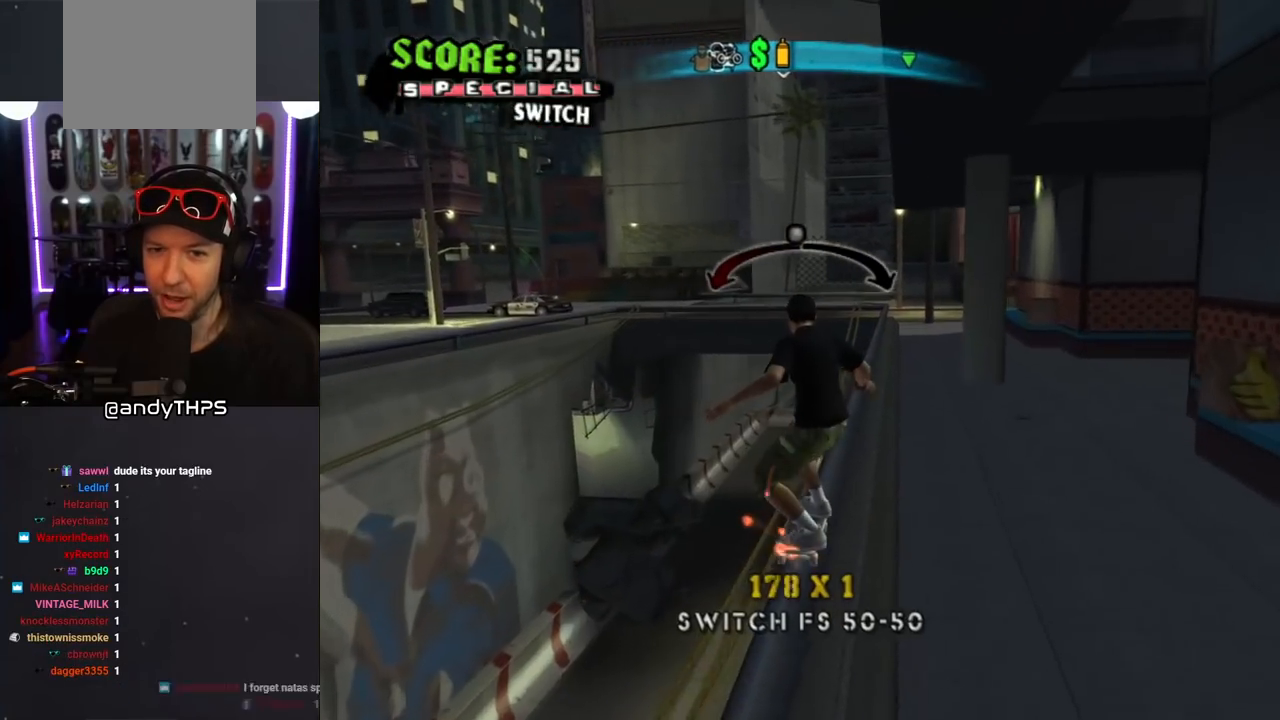
{"buttons": ["CROSS"], "left_stick": "center", "right_stick": "center", "events": [[183, "DPAD_RIGHT", "down"], [233, "DPAD_DOWN", "down"], [283, "DPAD_DOWN", "up"], [283, "DPAD_RIGHT", "up"]]}
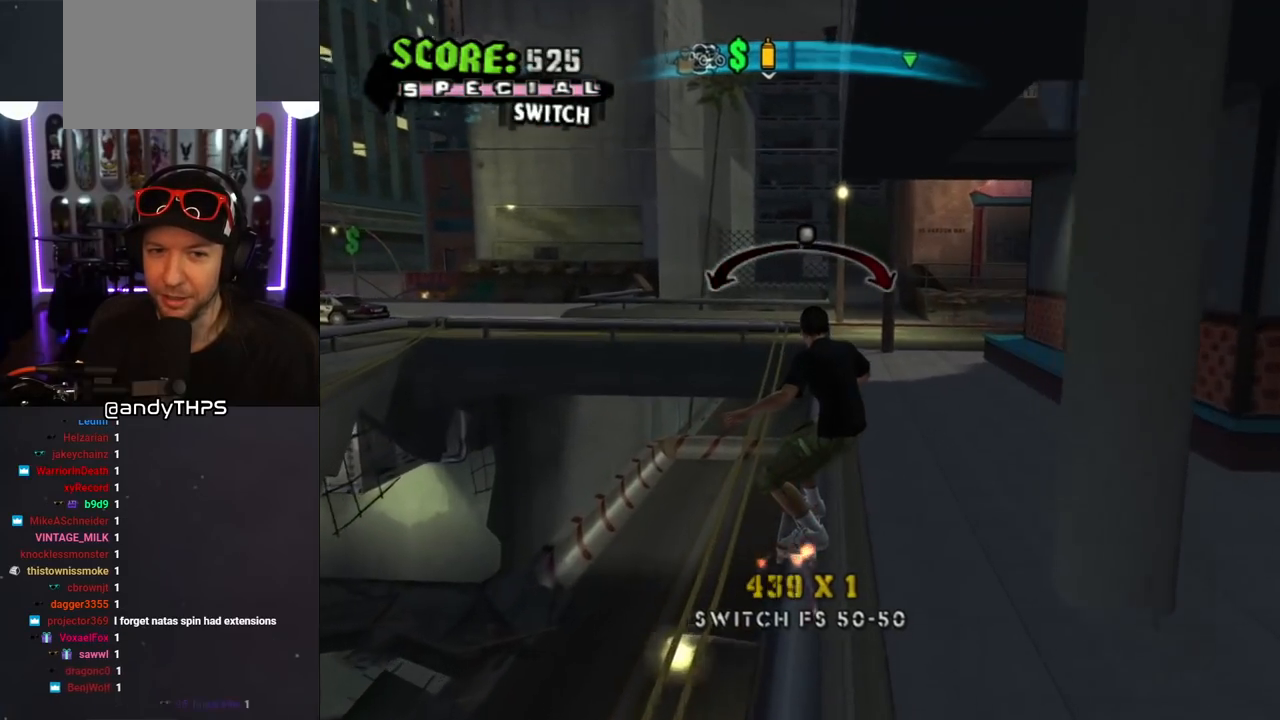
{"buttons": ["L1", "DPAD_UP", "DPAD_LEFT"], "left_stick": "center", "right_stick": "center", "events": [[67, "DPAD_LEFT", "down"], [200, "DPAD_DOWN", "down"], [217, "L1", "down"], [267, "DPAD_DOWN", "up"], [267, "SQUARE", "down"], [300, "CROSS", "up"], [367, "SQUARE", "up"], [450, "DPAD_UP", "down"]]}
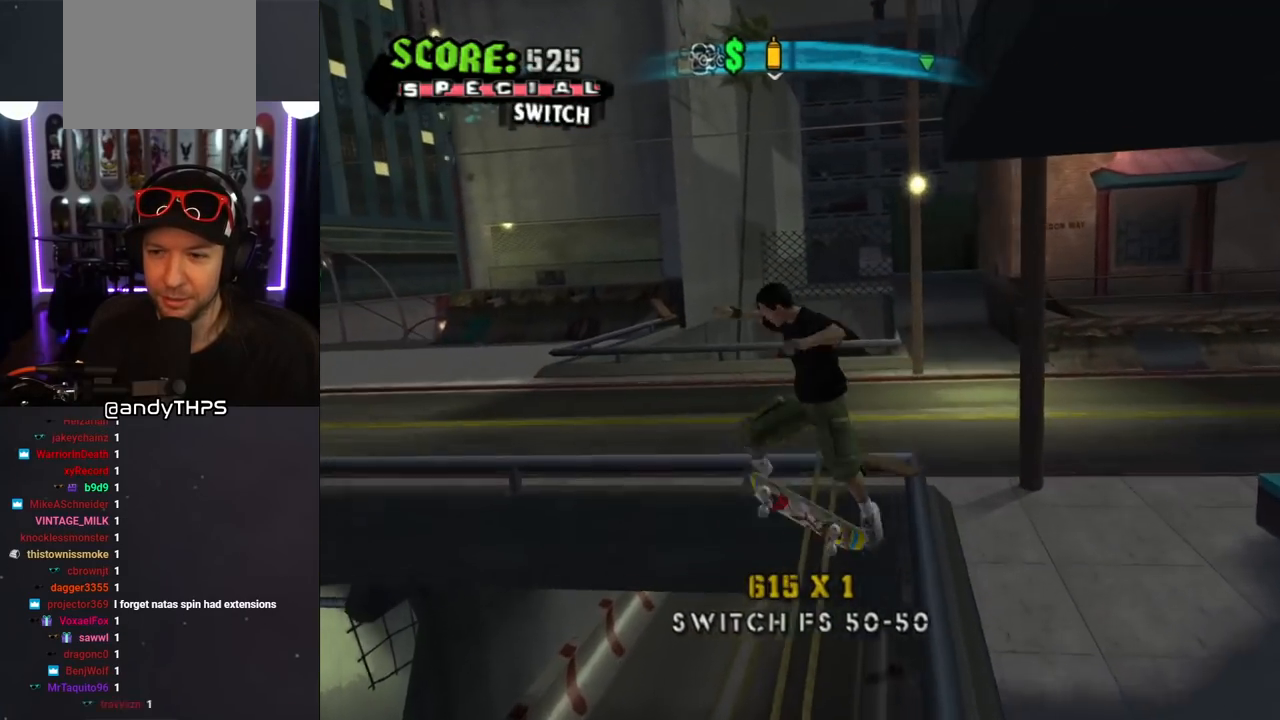
{"buttons": ["DPAD_DOWN", "DPAD_LEFT"], "left_stick": "center", "right_stick": "center", "events": [[150, "right_stick", "down-right"], [167, "DPAD_LEFT", "up"], [183, "DPAD_UP", "up"], [250, "L1", "up"], [317, "right_stick", "center"], [483, "DPAD_DOWN", "down"], [483, "DPAD_LEFT", "down"]]}
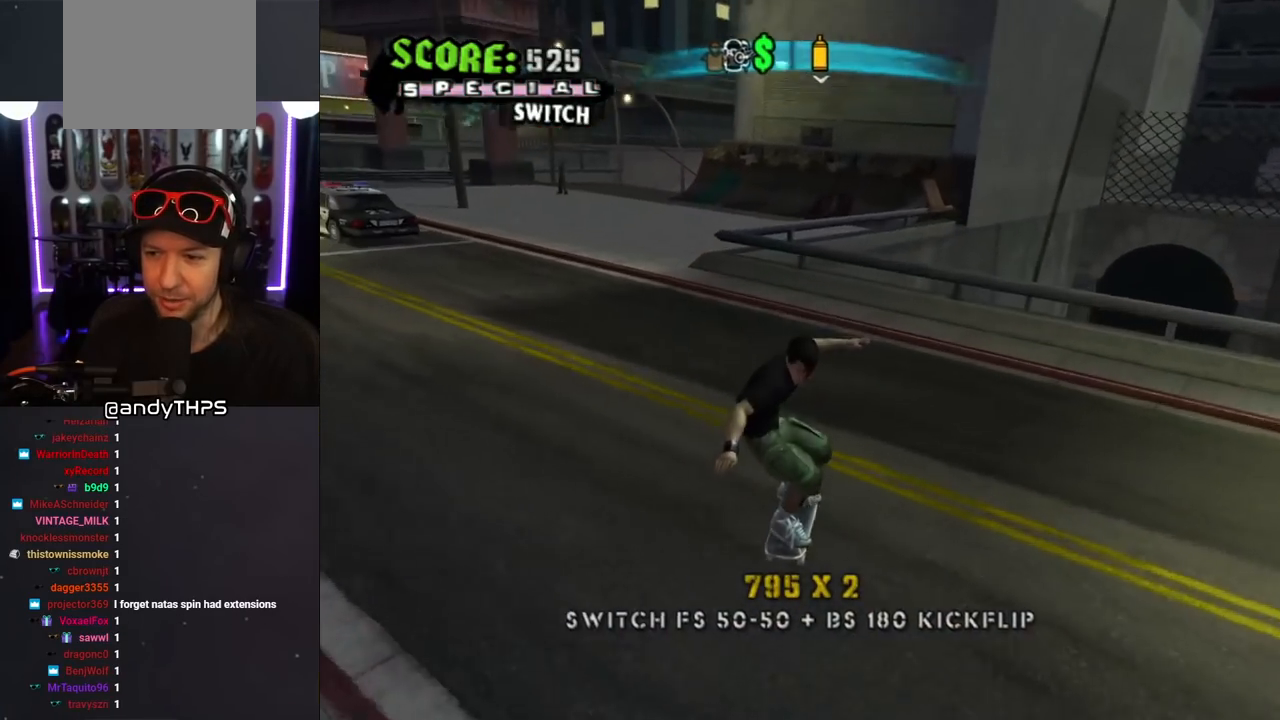
{"buttons": ["DPAD_DOWN", "DPAD_RIGHT"], "left_stick": "center", "right_stick": "center", "events": [[350, "DPAD_DOWN", "up"], [350, "DPAD_LEFT", "up"], [450, "DPAD_RIGHT", "down"], [483, "DPAD_DOWN", "down"]]}
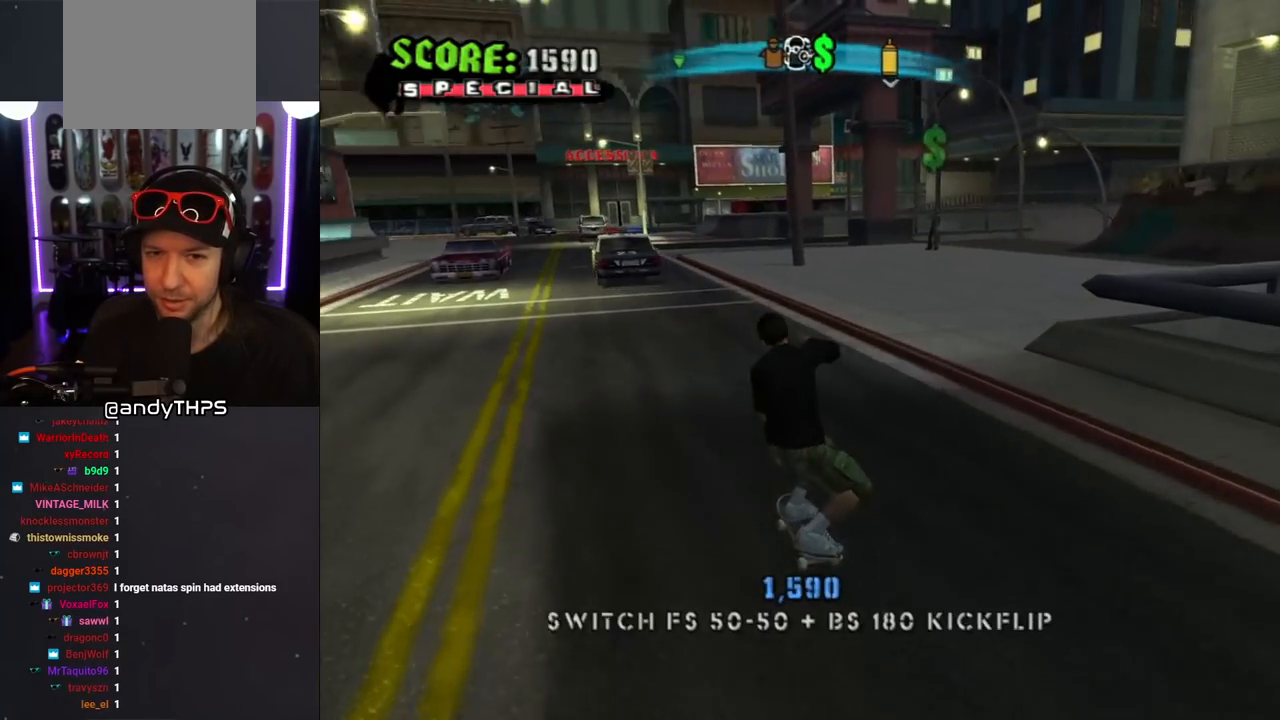
{"buttons": [], "left_stick": "center", "right_stick": "center", "events": [[117, "DPAD_DOWN", "up"], [150, "DPAD_RIGHT", "up"]]}
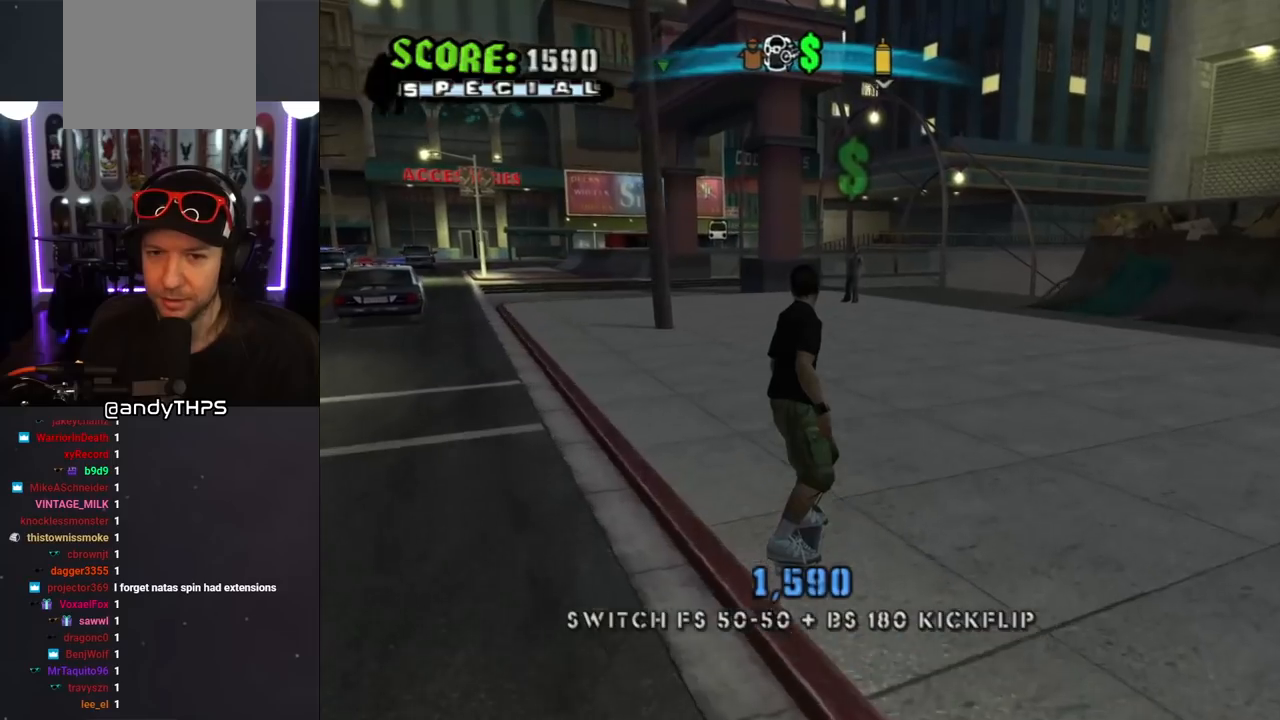
{"buttons": [], "left_stick": "center", "right_stick": "center", "events": []}
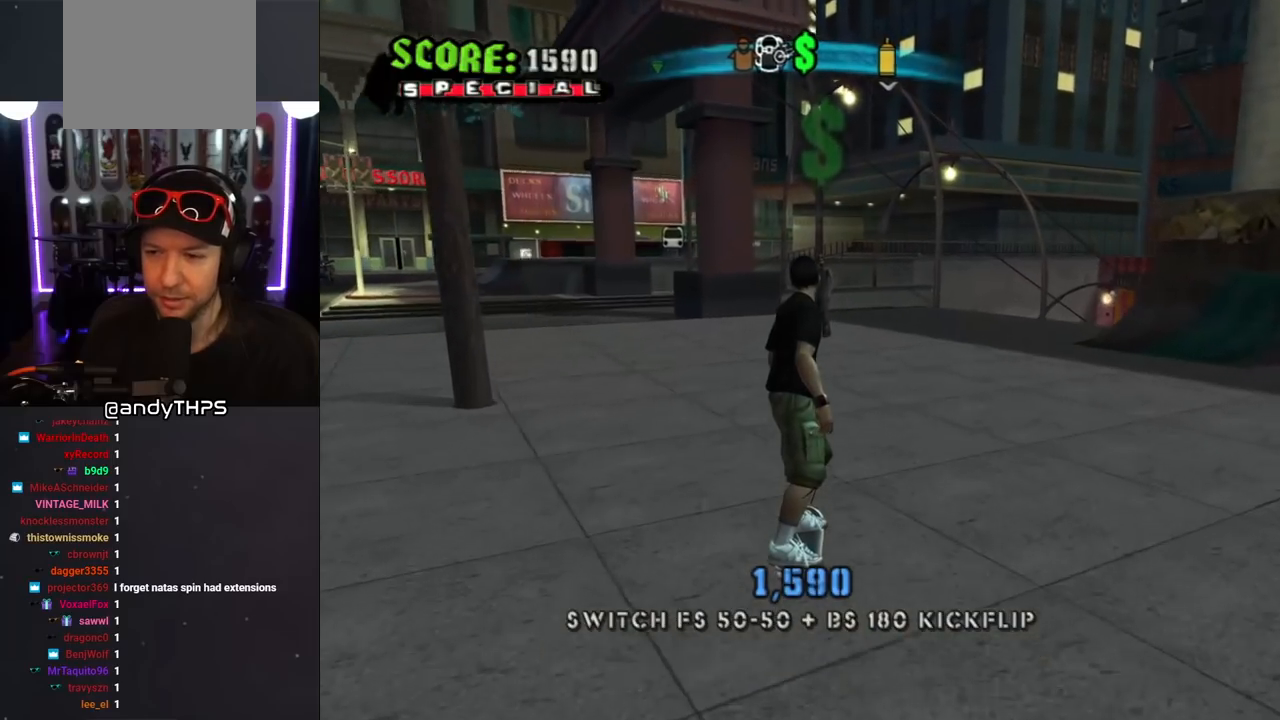
{"buttons": ["DPAD_DOWN"], "left_stick": "center", "right_stick": "center", "events": [[300, "DPAD_DOWN", "down"]]}
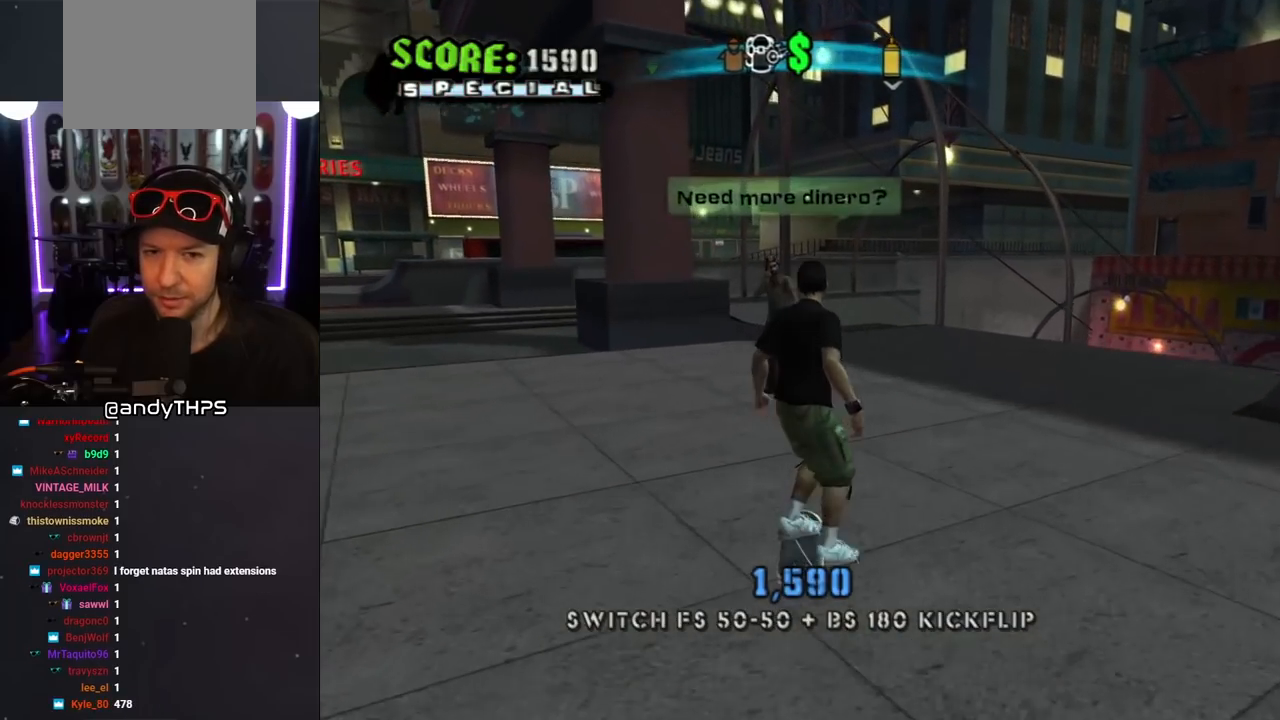
{"buttons": [], "left_stick": "center", "right_stick": "center", "events": [[217, "DPAD_DOWN", "up"]]}
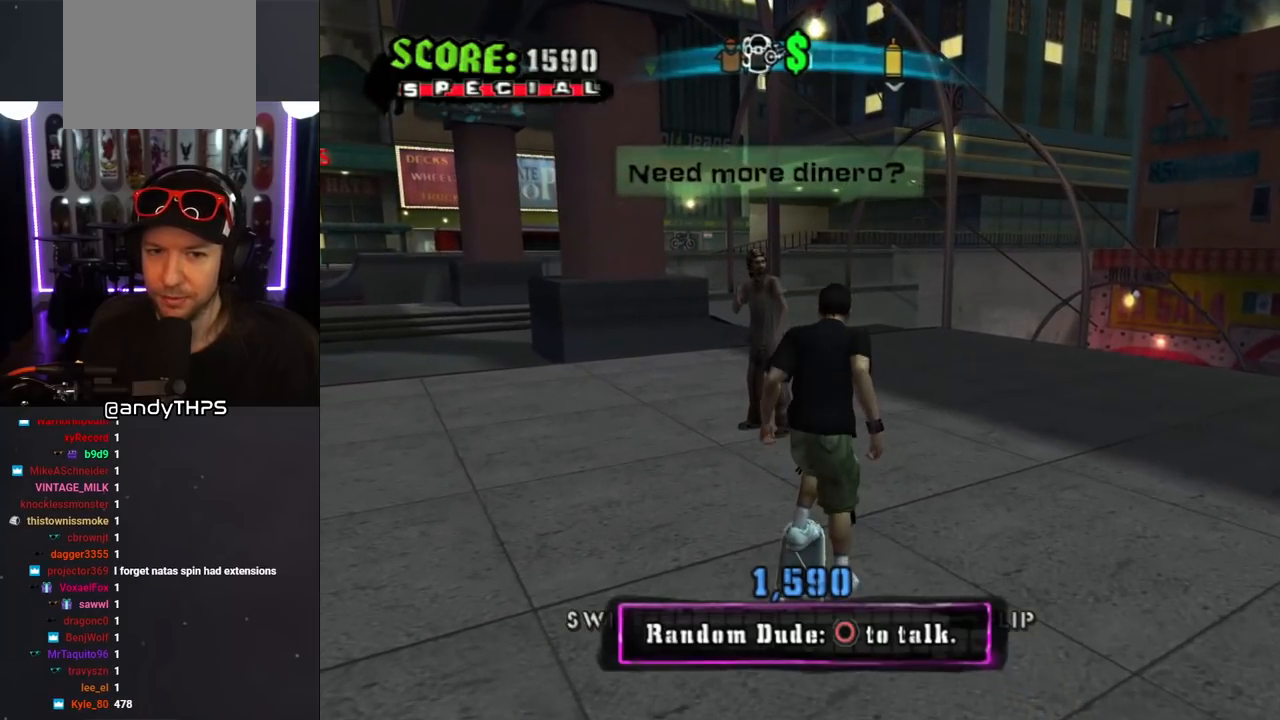
{"buttons": [], "left_stick": "center", "right_stick": "center", "events": [[83, "CIRCLE", "down"], [100, "DPAD_DOWN", "down"], [200, "CIRCLE", "up"], [217, "DPAD_DOWN", "up"]]}
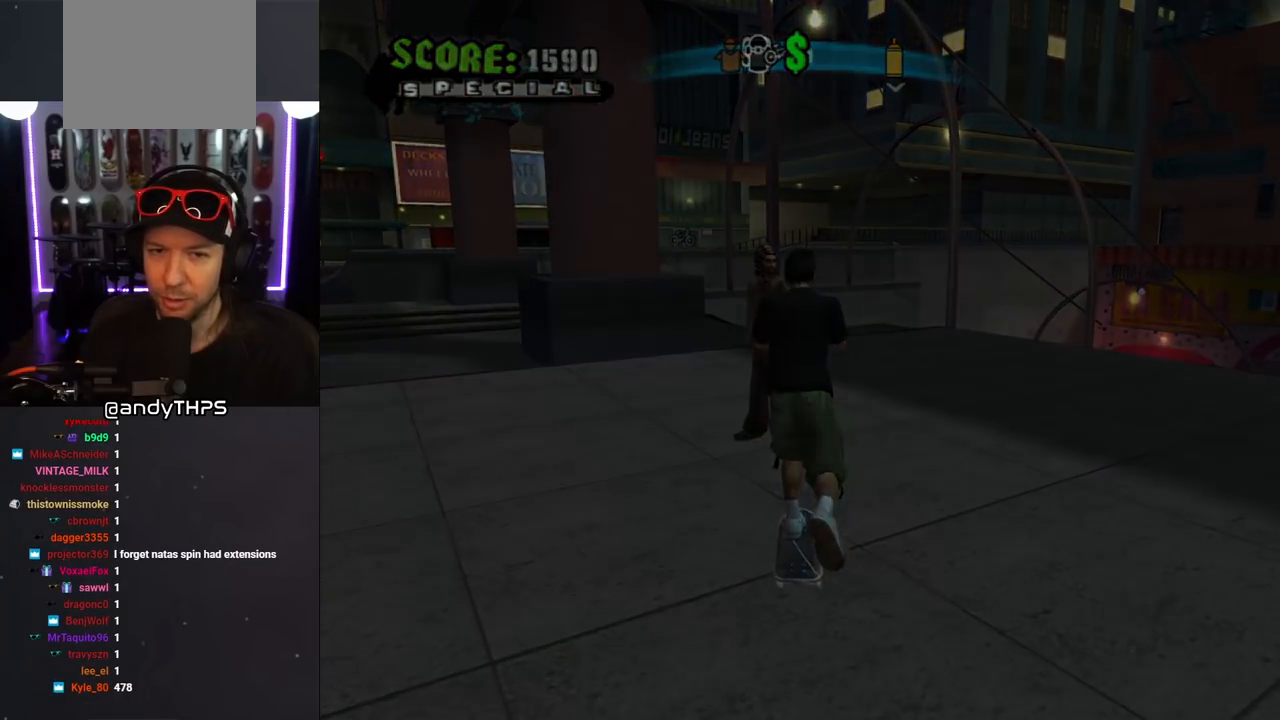
{"buttons": [], "left_stick": "center", "right_stick": "center", "events": []}
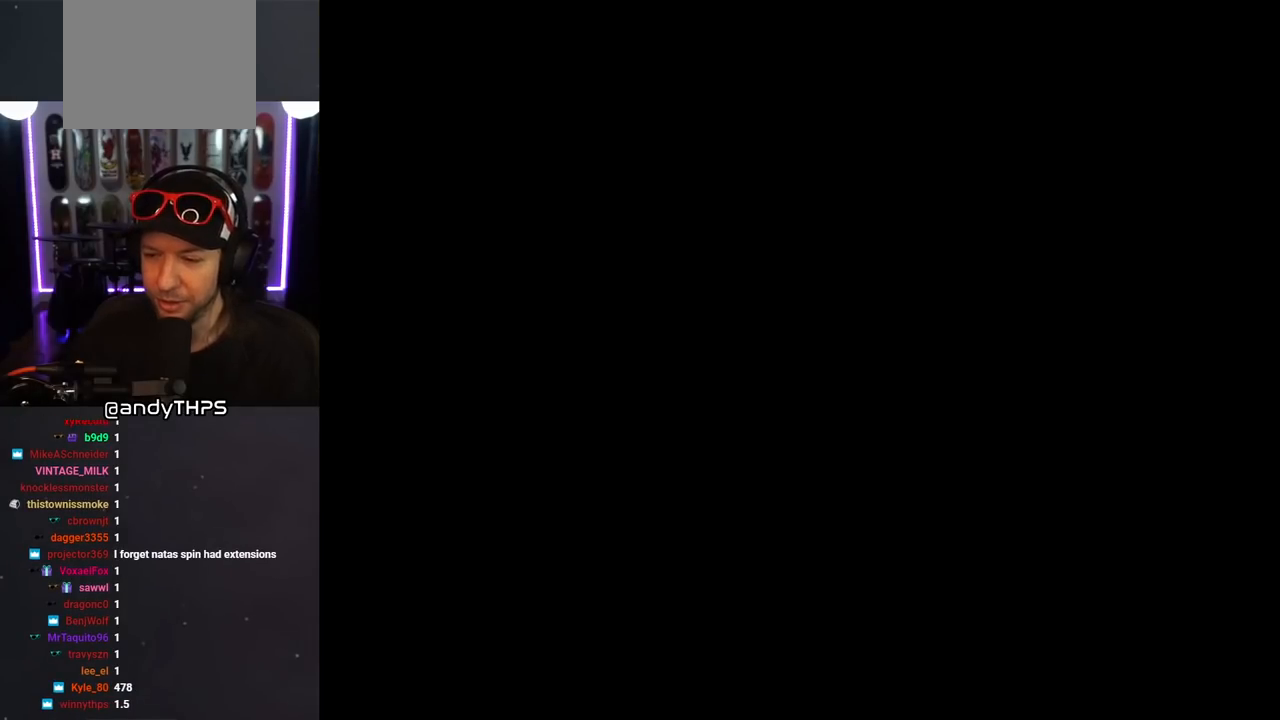
{"buttons": [], "left_stick": "center", "right_stick": "center", "events": []}
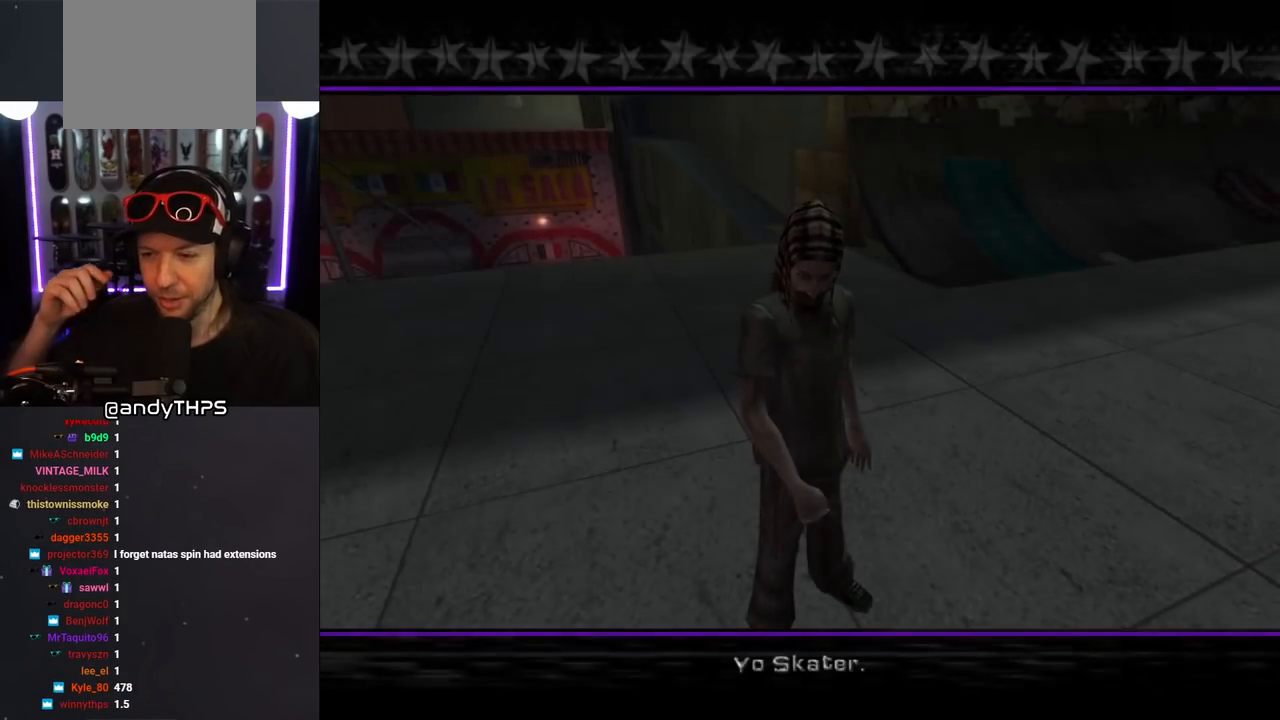
{"buttons": [], "left_stick": "center", "right_stick": "center", "events": []}